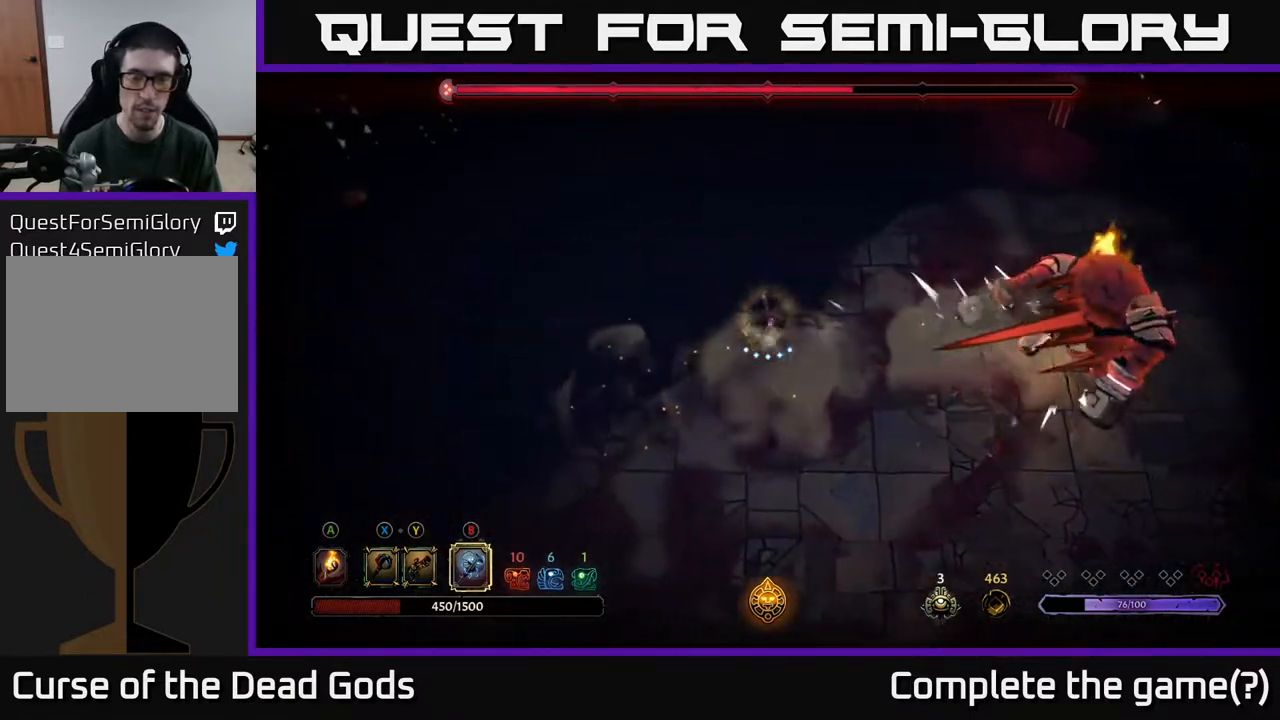
Gameplay with a controller (Xbox layout); each line is a JSON object with the inputs held at the frame after it. "events" lists button and stick changes between this image and that frame as [ms after this image, input, new state], when the widget could be followed in between.
{"buttons": [], "left_stick": "right", "right_stick": "center", "events": [[100, "left_stick", "right"]]}
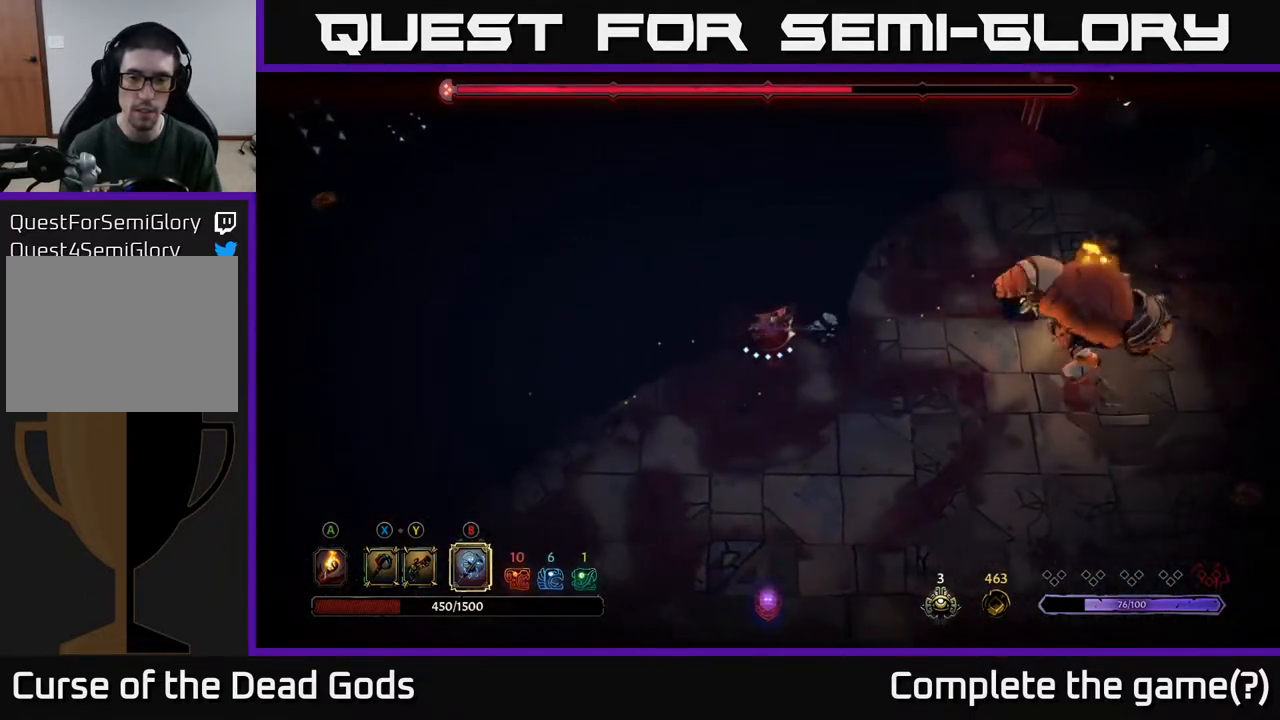
{"buttons": ["B"], "left_stick": "right", "right_stick": "center", "events": [[83, "B", "down"]]}
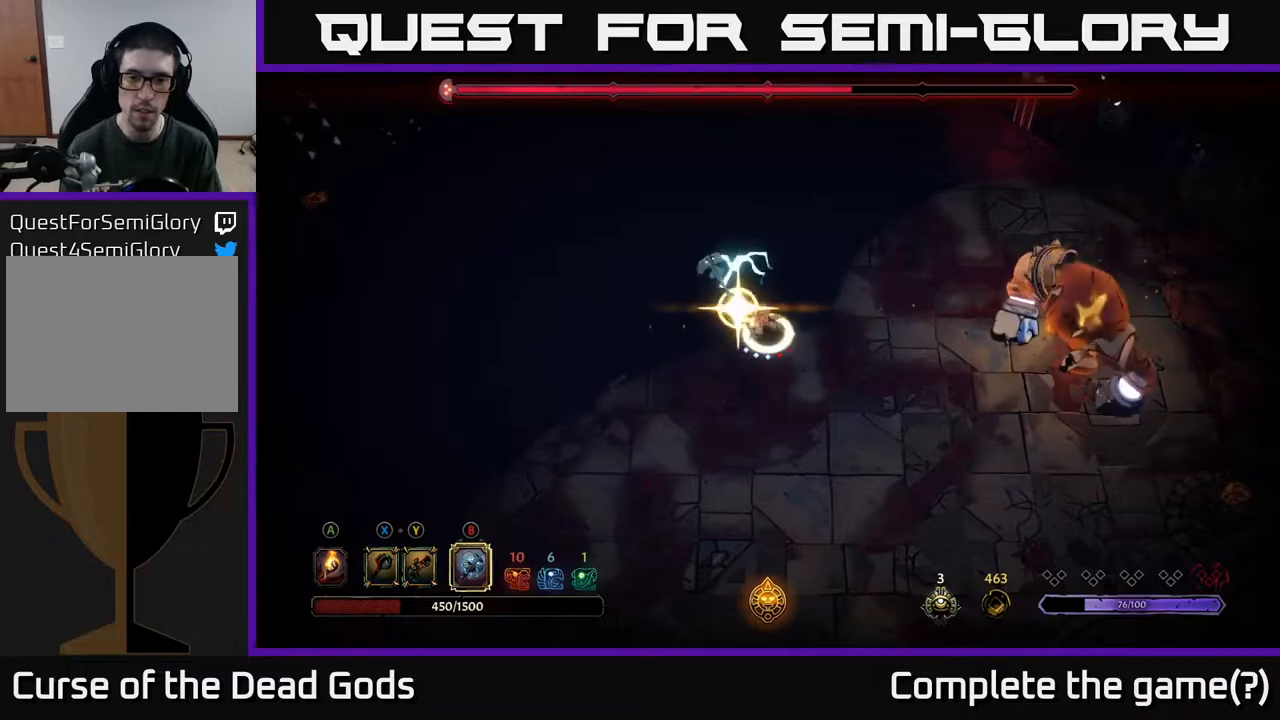
{"buttons": [], "left_stick": "center", "right_stick": "center", "events": [[33, "B", "up"], [317, "left_stick", "center"]]}
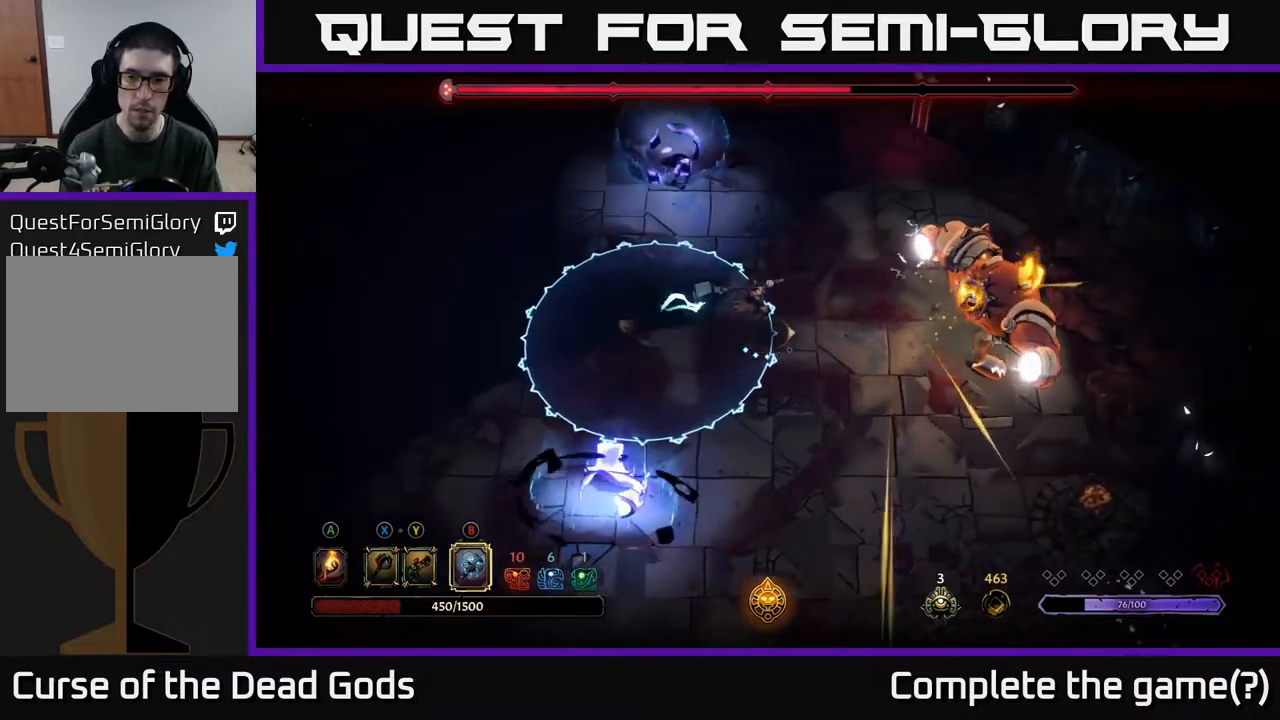
{"buttons": [], "left_stick": "right", "right_stick": "center", "events": [[67, "left_stick", "right"]]}
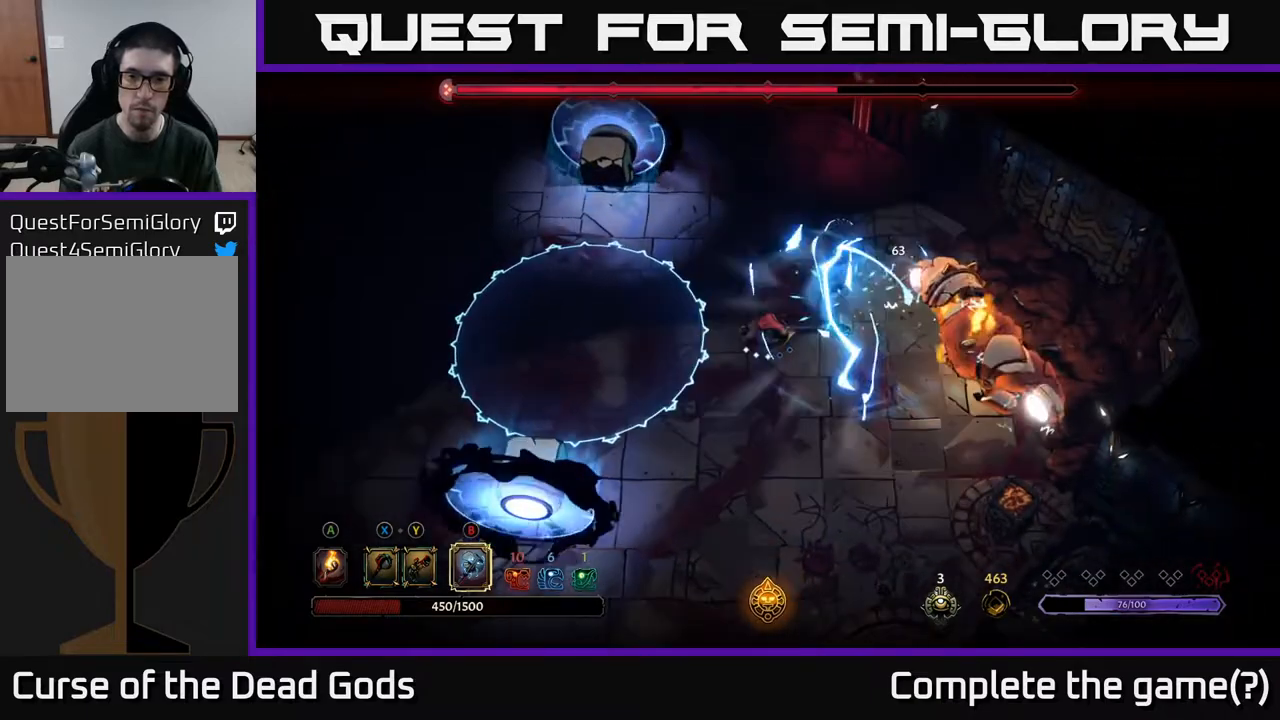
{"buttons": [], "left_stick": "right", "right_stick": "center", "events": []}
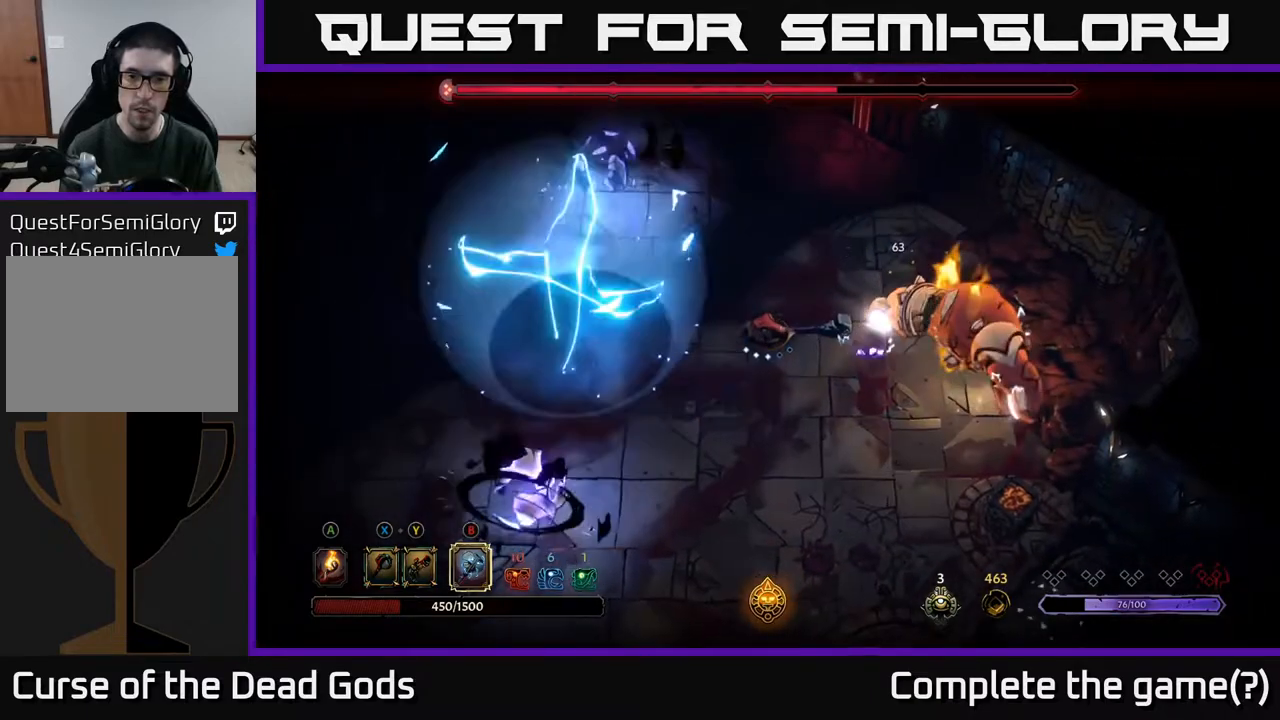
{"buttons": [], "left_stick": "right", "right_stick": "center", "events": [[100, "B", "down"], [167, "B", "up"]]}
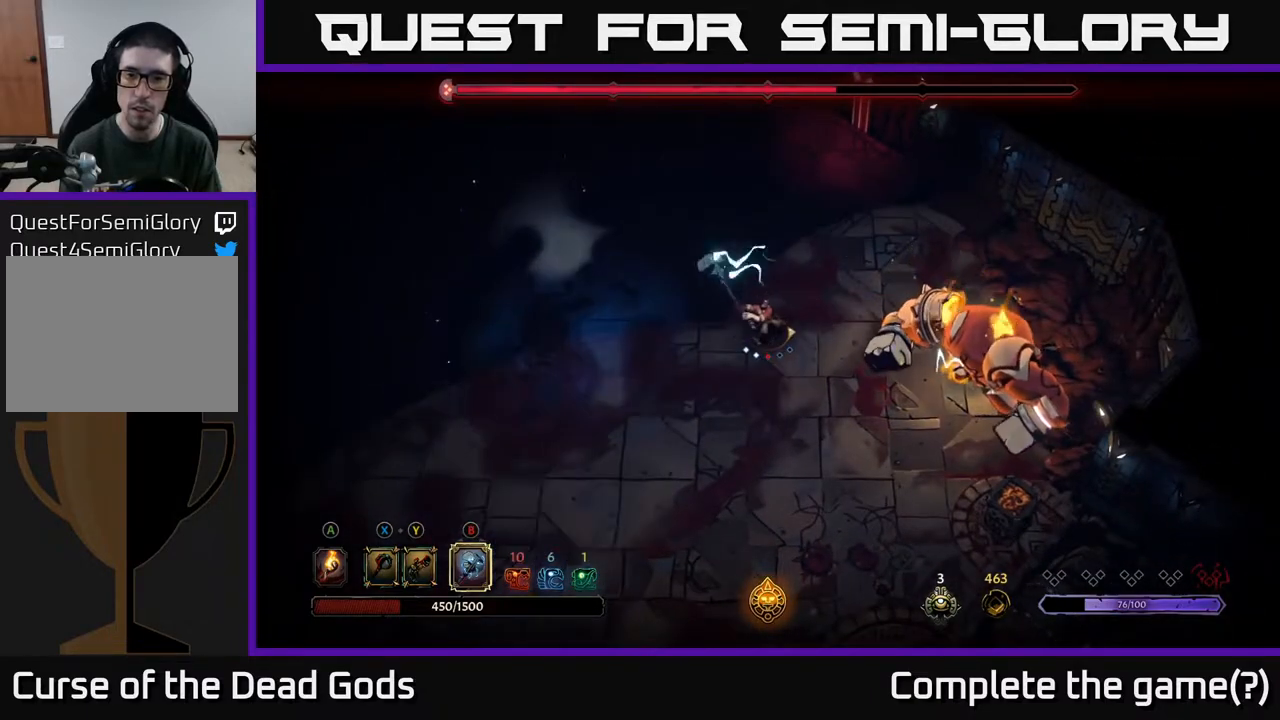
{"buttons": [], "left_stick": "right", "right_stick": "center", "events": [[367, "B", "down"], [450, "B", "up"]]}
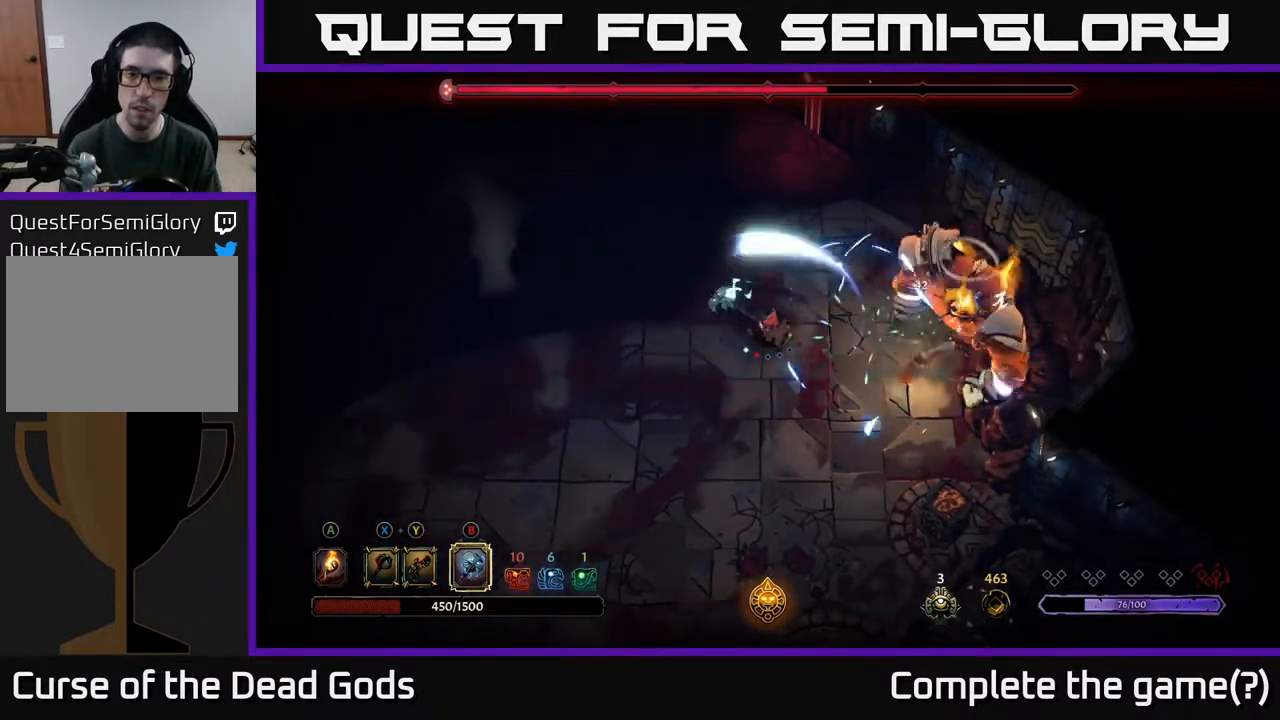
{"buttons": [], "left_stick": "right", "right_stick": "center", "events": []}
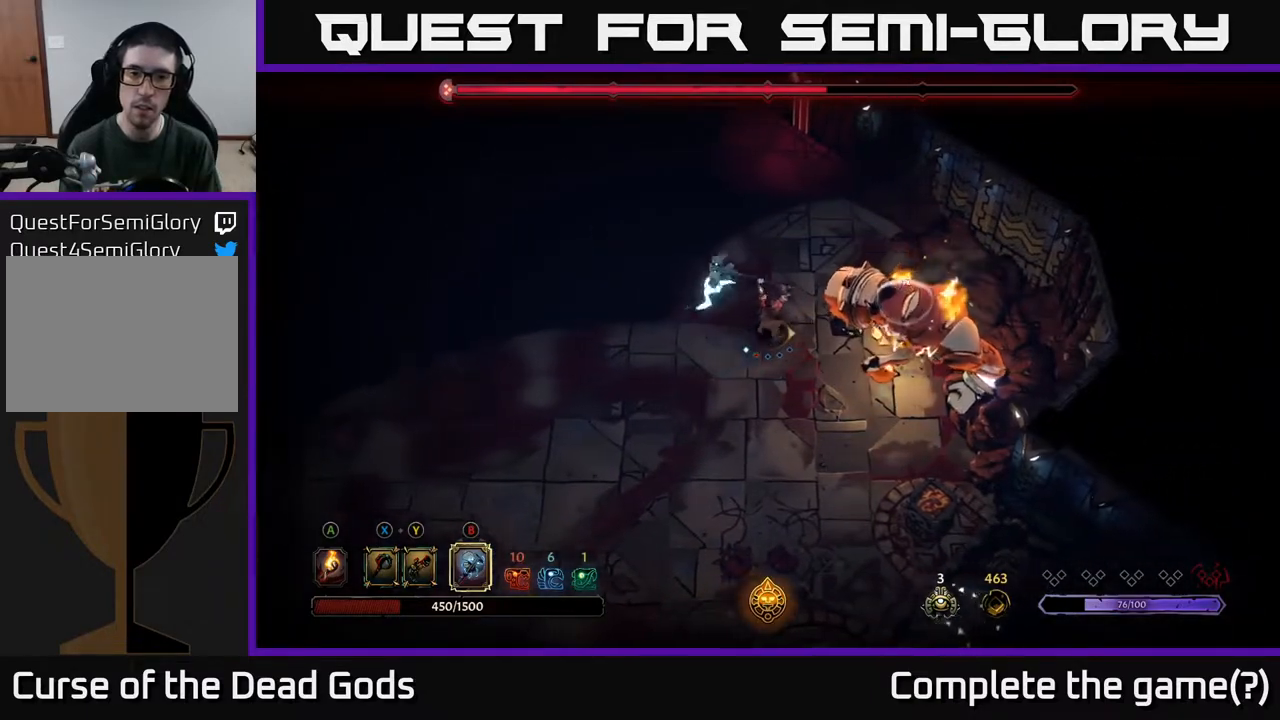
{"buttons": [], "left_stick": "center", "right_stick": "center", "events": [[200, "left_stick", "center"], [217, "B", "down"], [317, "B", "up"]]}
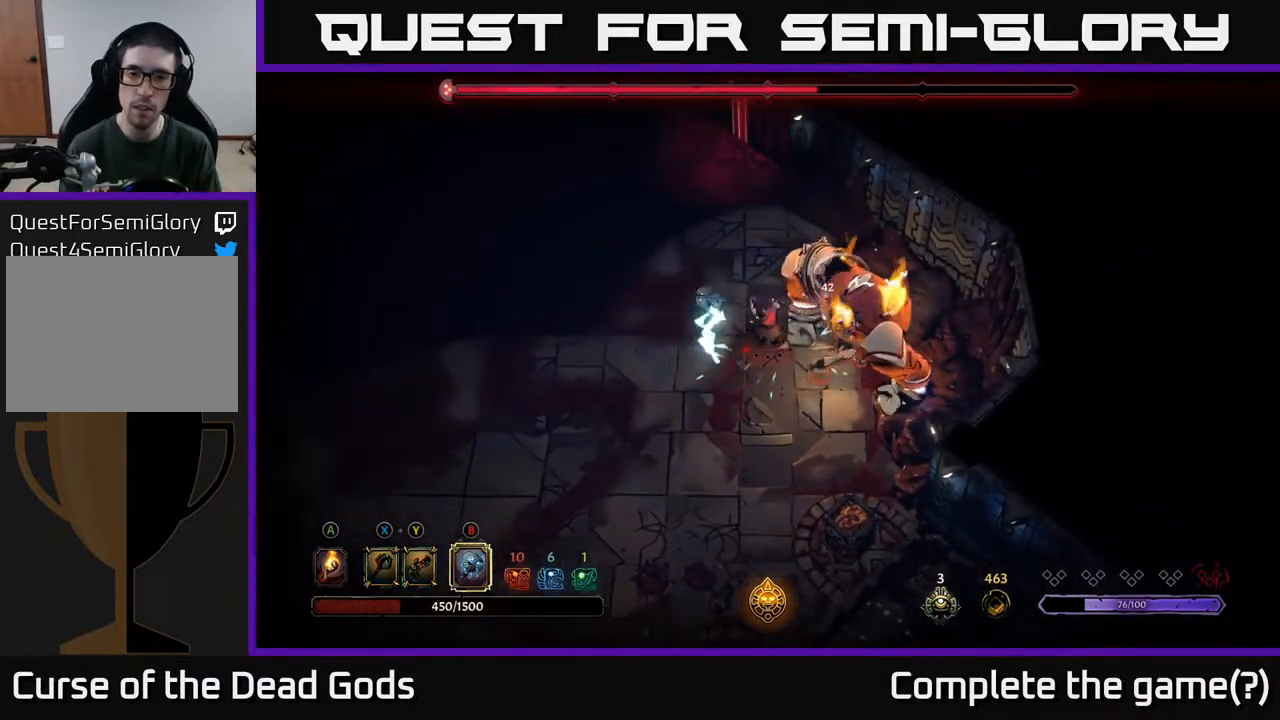
{"buttons": [], "left_stick": "center", "right_stick": "center", "events": []}
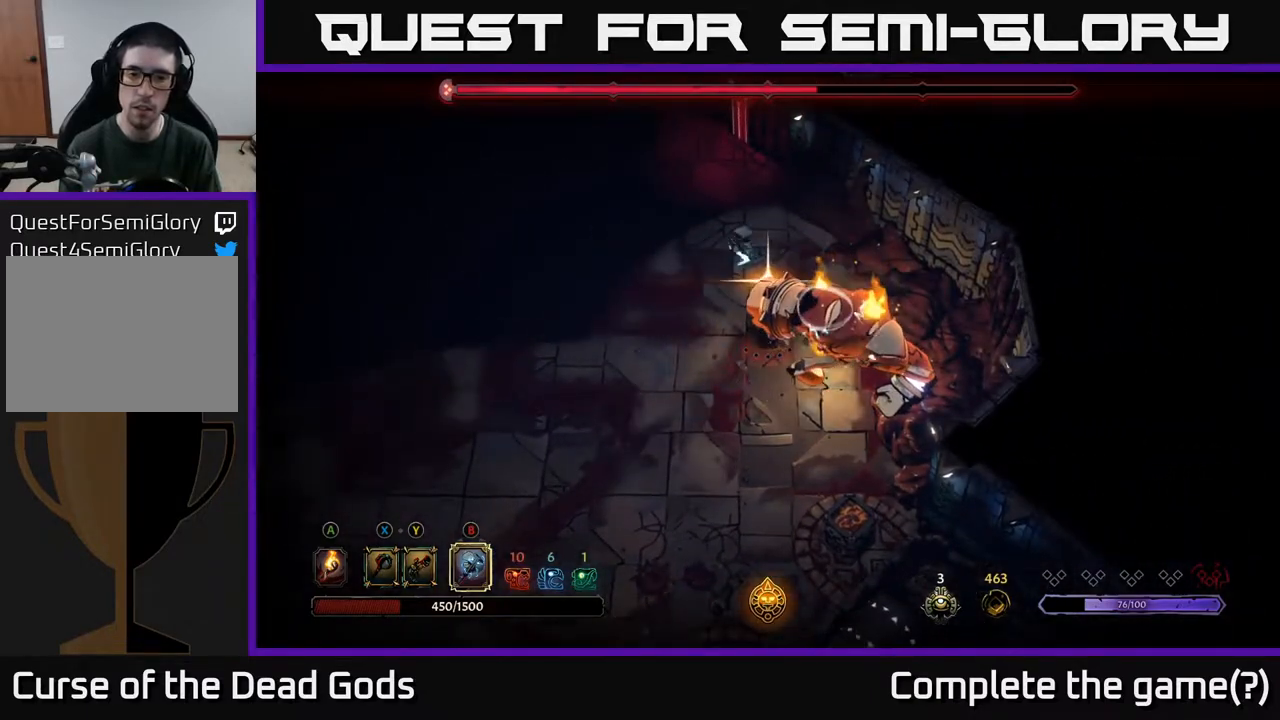
{"buttons": [], "left_stick": "left", "right_stick": "center", "events": [[33, "left_stick", "left"]]}
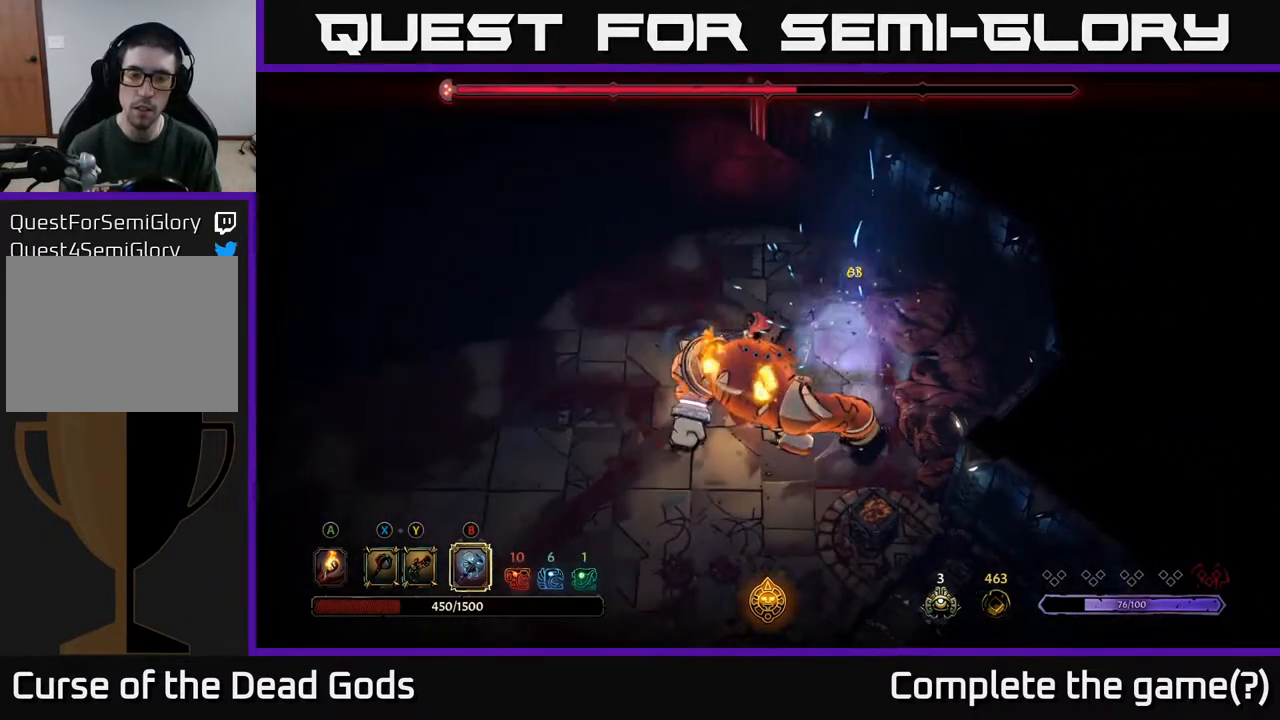
{"buttons": [], "left_stick": "left", "right_stick": "center", "events": []}
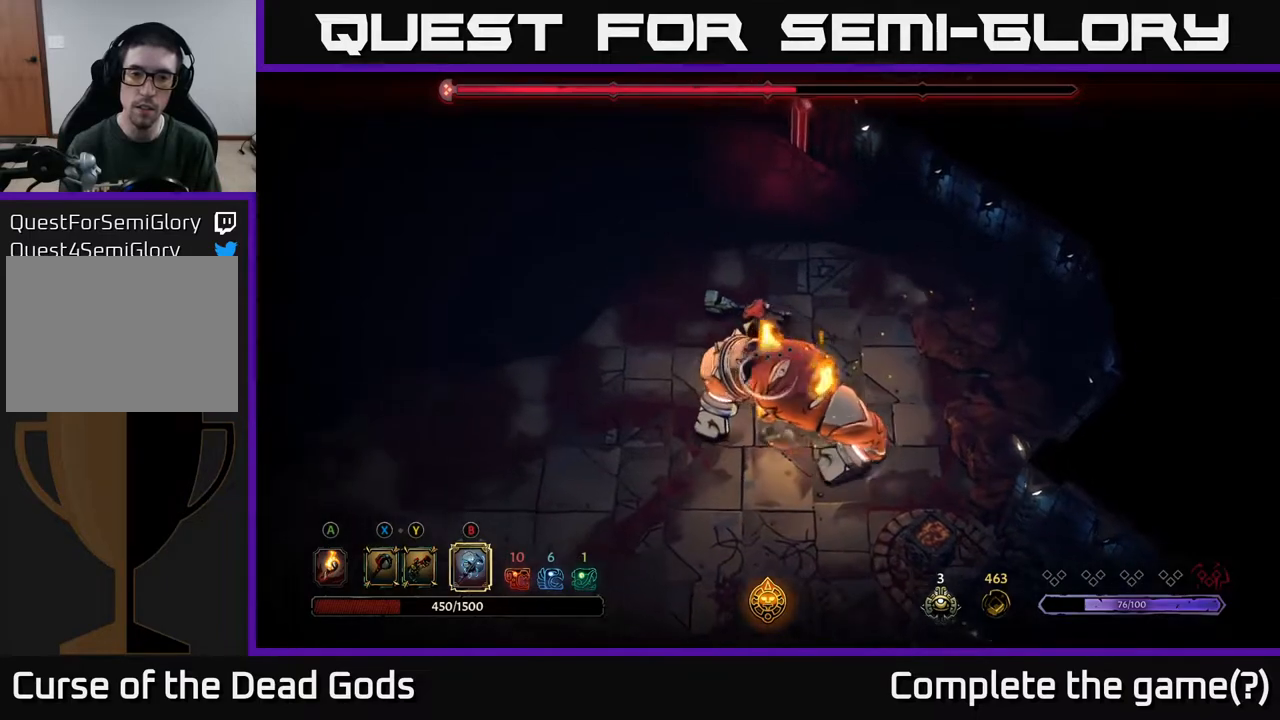
{"buttons": [], "left_stick": "left", "right_stick": "center", "events": []}
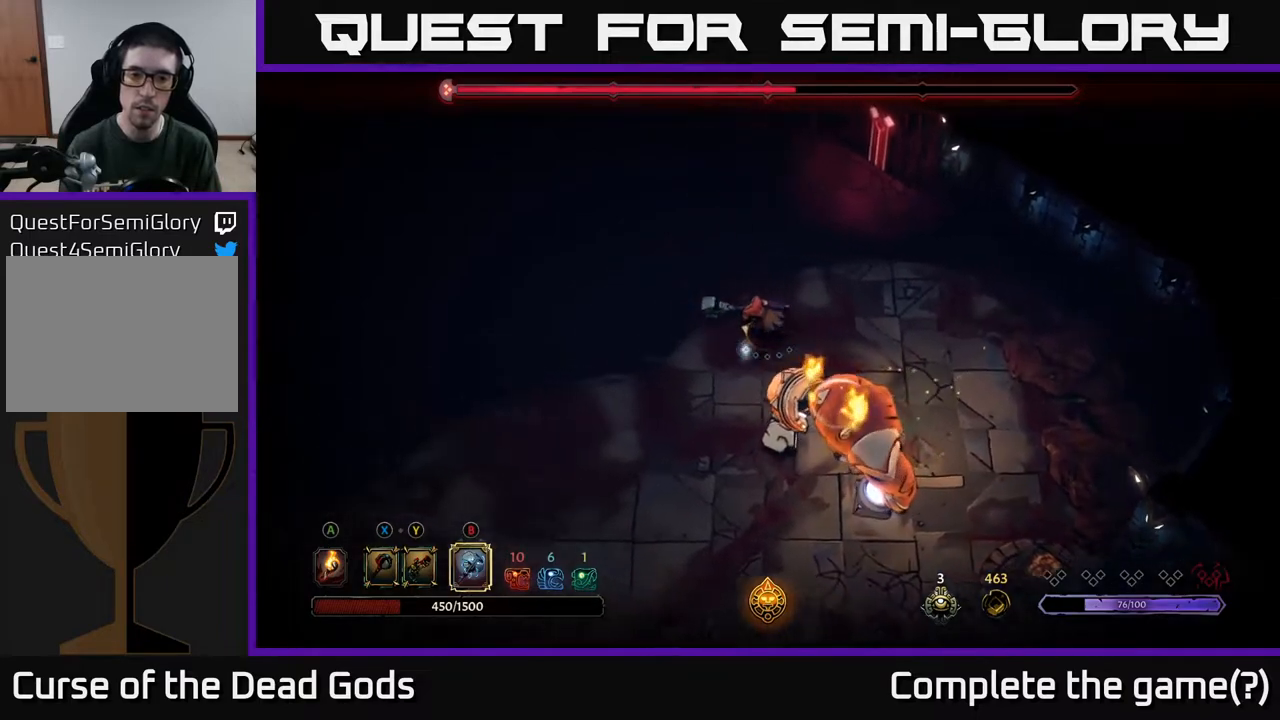
{"buttons": [], "left_stick": "left", "right_stick": "center", "events": []}
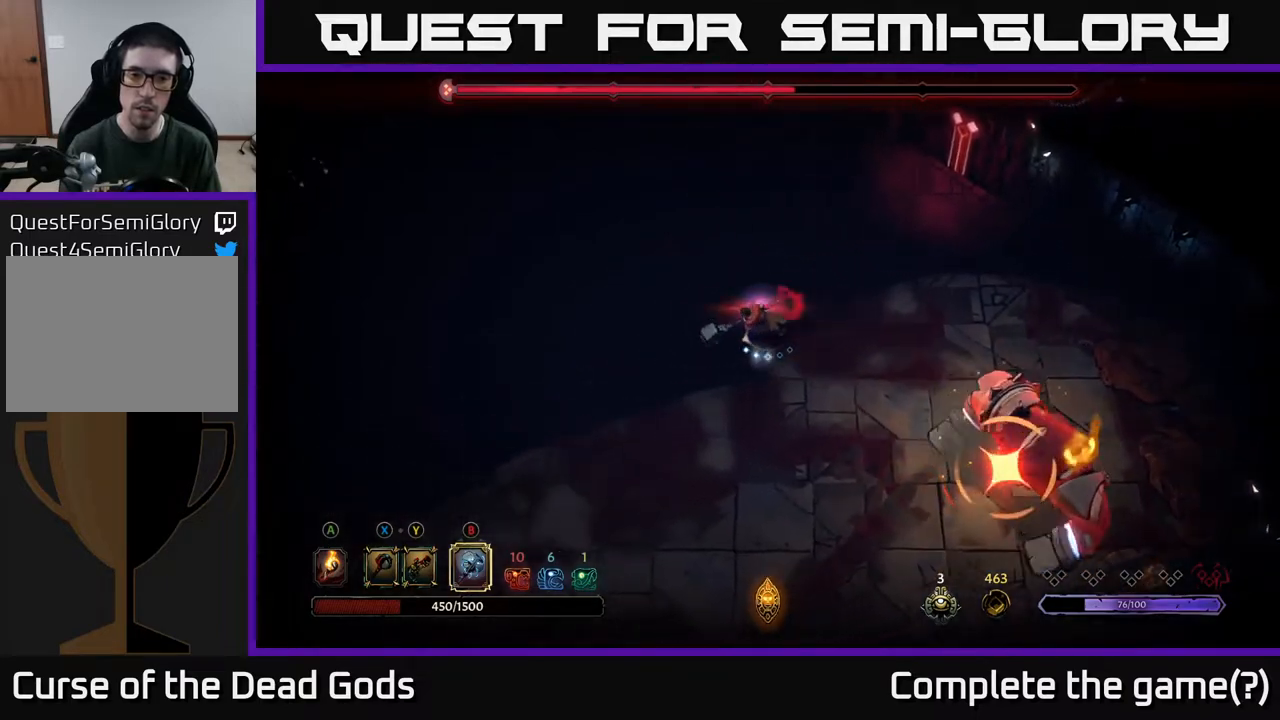
{"buttons": ["R2"], "left_stick": "down-left", "right_stick": "center", "events": [[17, "left_stick", "down-left"], [400, "R2", "down"]]}
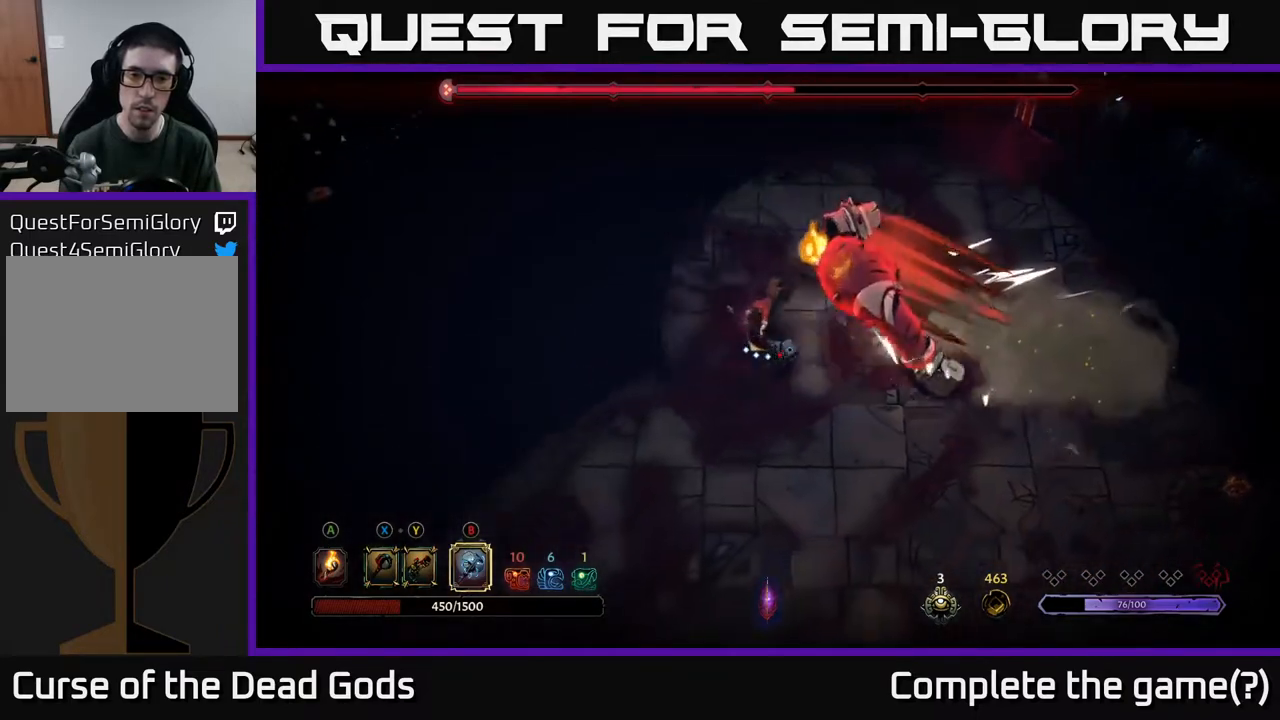
{"buttons": [], "left_stick": "up", "right_stick": "center", "events": [[33, "R2", "up"], [67, "left_stick", "up"]]}
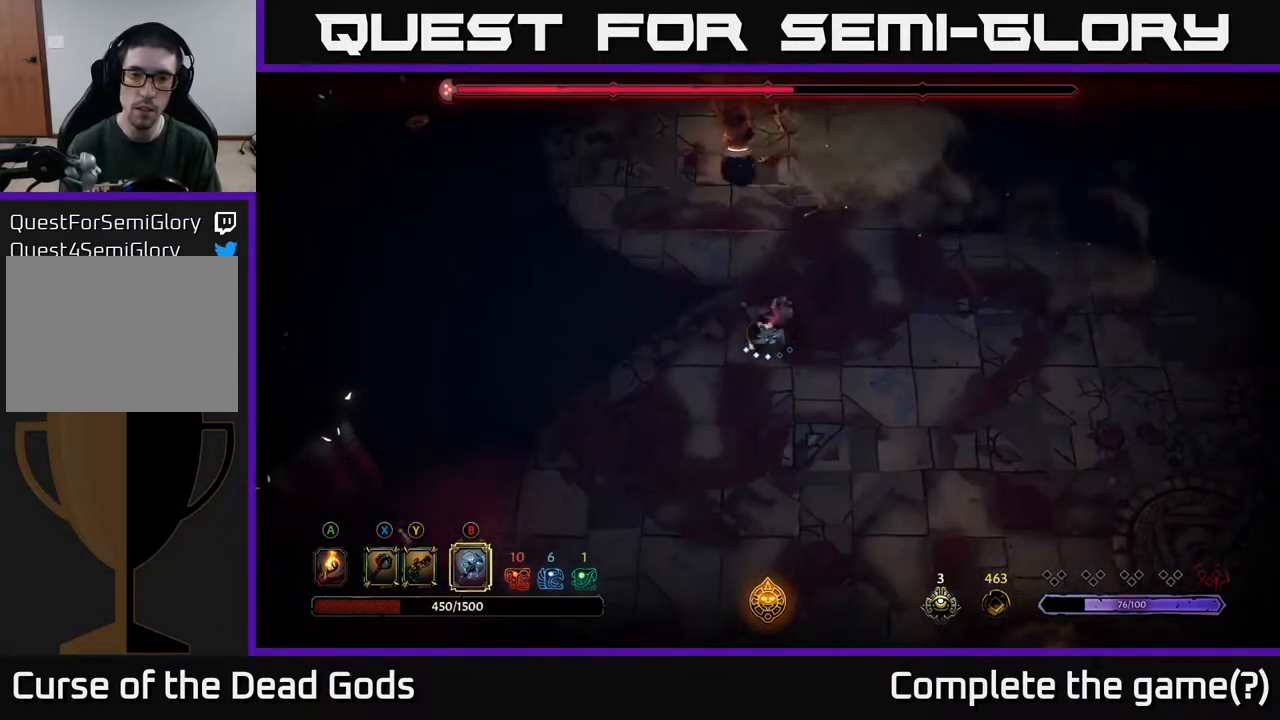
{"buttons": ["B"], "left_stick": "up", "right_stick": "center", "events": [[500, "B", "down"]]}
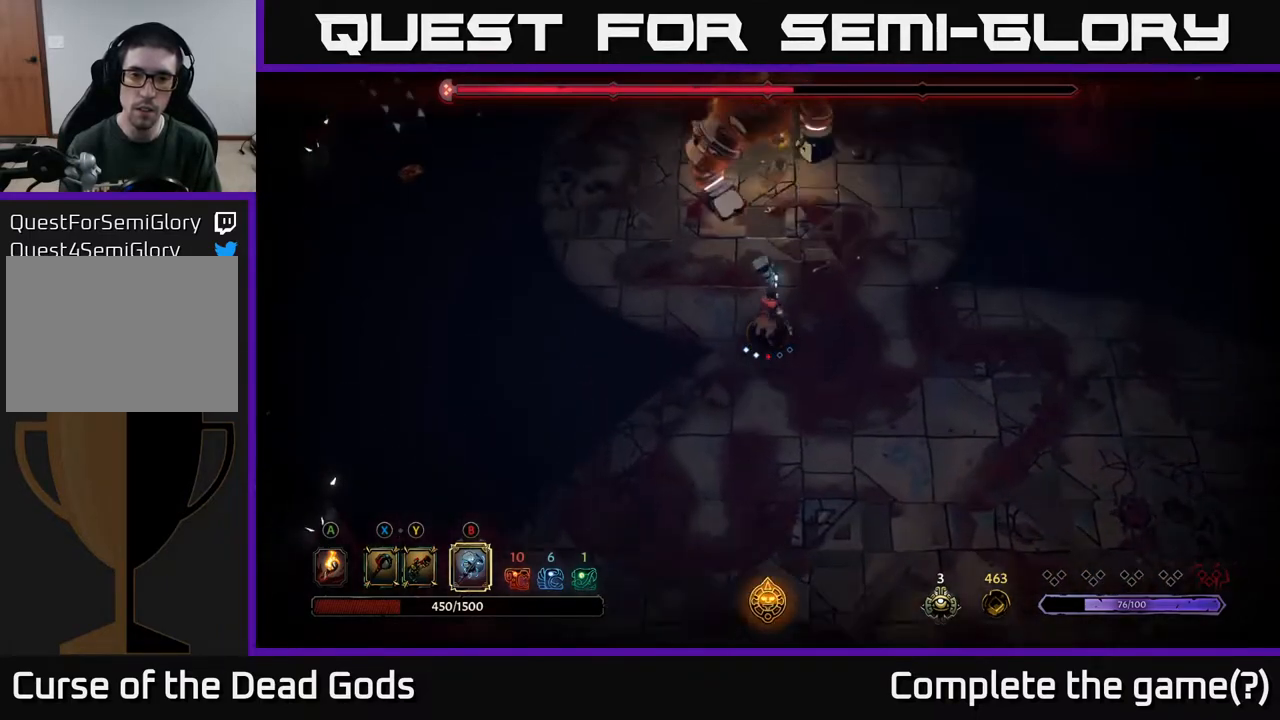
{"buttons": [], "left_stick": "up", "right_stick": "center", "events": [[50, "B", "up"]]}
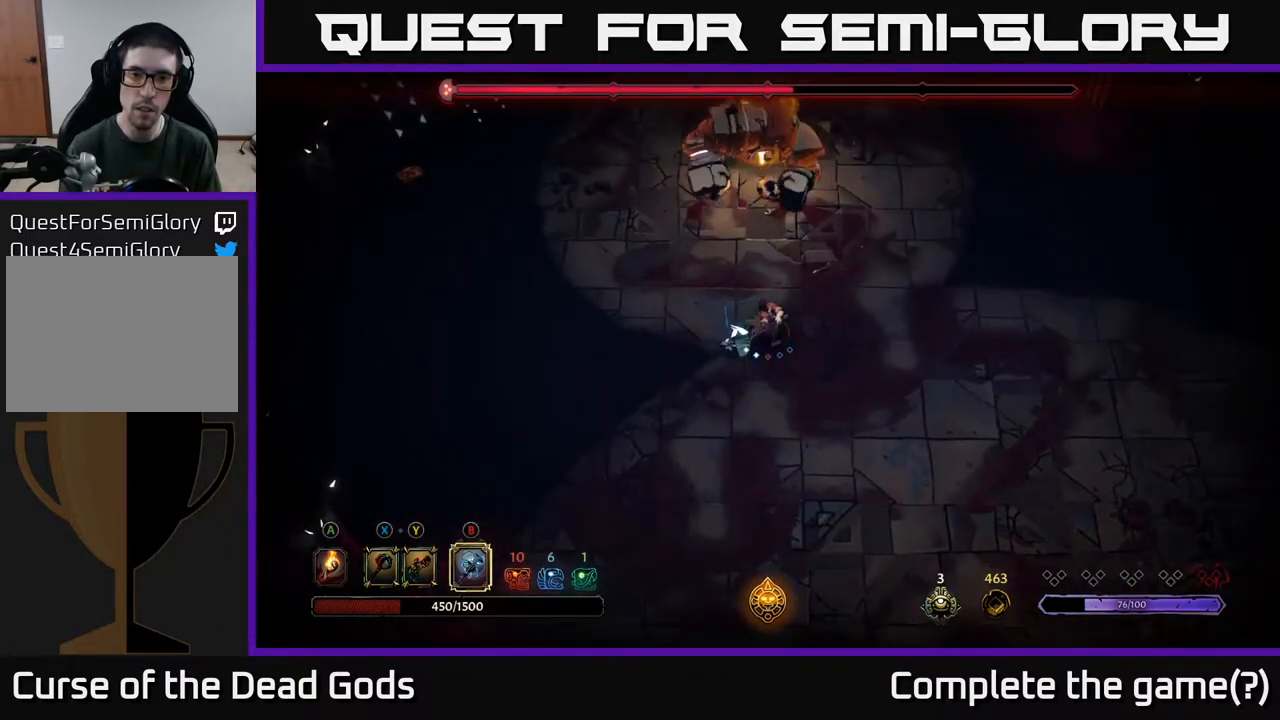
{"buttons": [], "left_stick": "up", "right_stick": "center", "events": []}
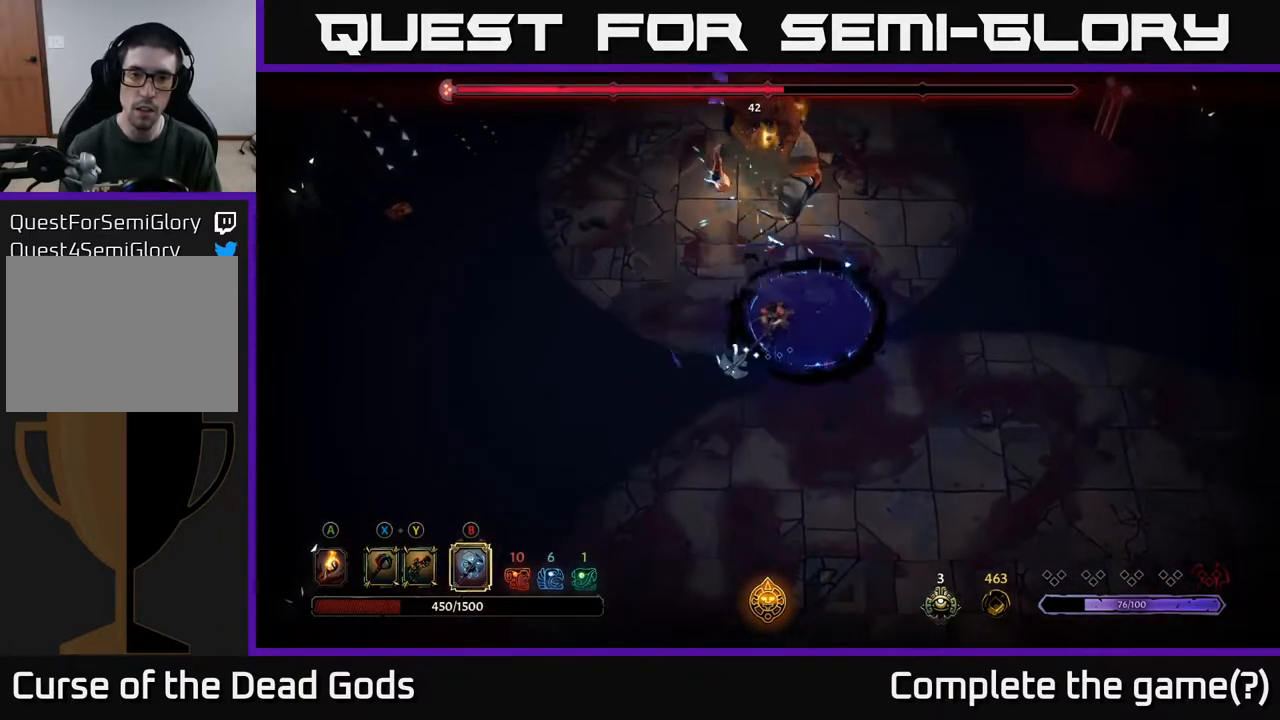
{"buttons": [], "left_stick": "up-right", "right_stick": "center", "events": [[33, "R2", "down"], [50, "left_stick", "up-right"], [400, "R2", "up"]]}
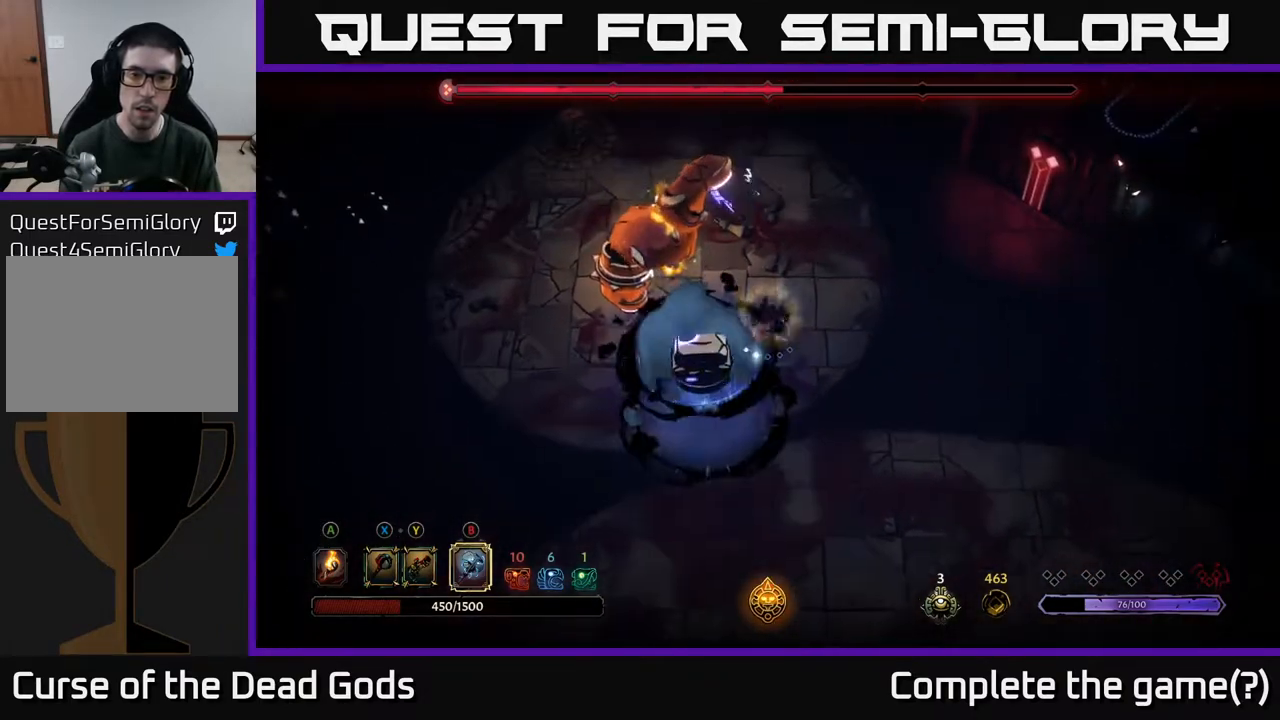
{"buttons": [], "left_stick": "up-right", "right_stick": "center", "events": []}
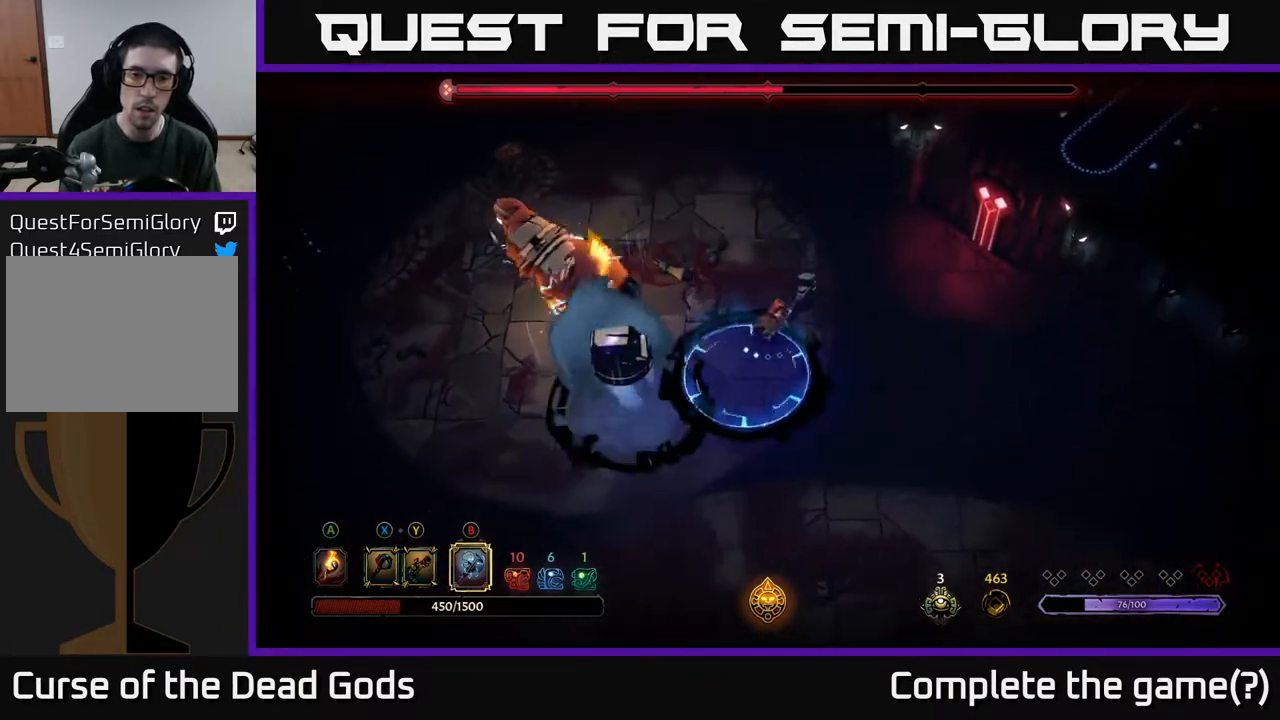
{"buttons": [], "left_stick": "up-left", "right_stick": "center", "events": [[150, "left_stick", "up-left"], [183, "R2", "down"], [433, "R2", "up"]]}
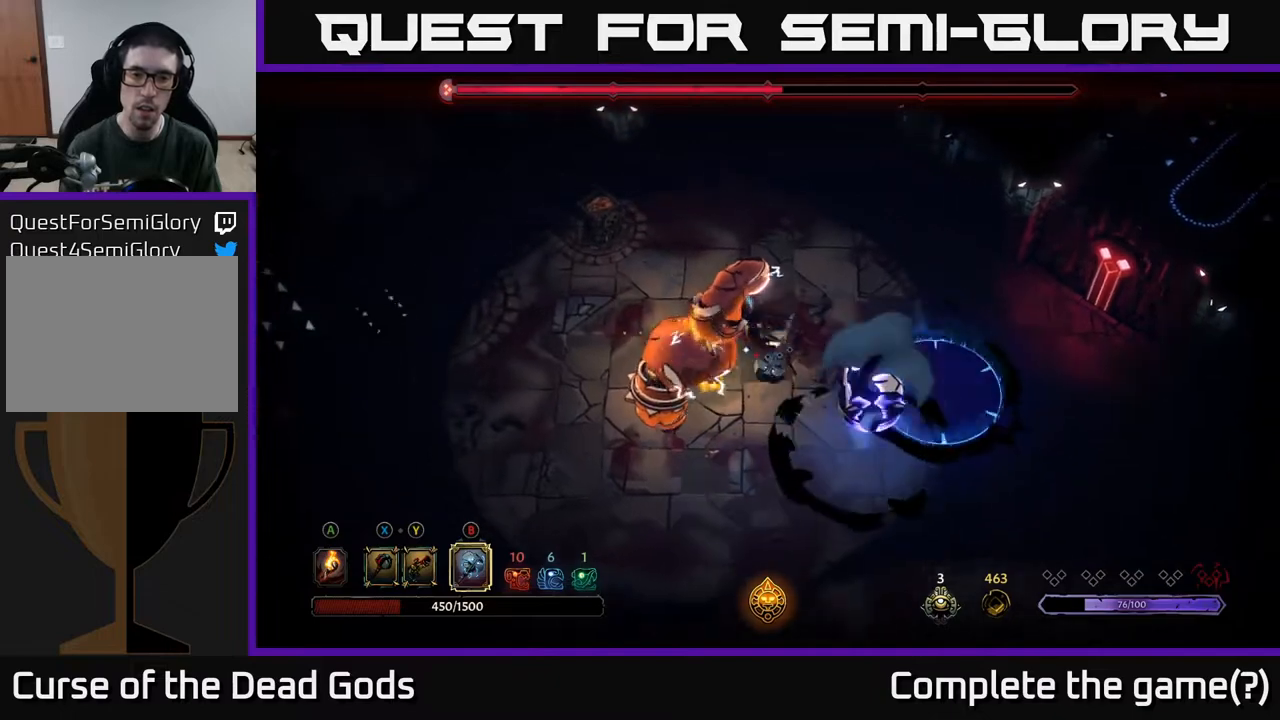
{"buttons": [], "left_stick": "up", "right_stick": "center", "events": [[17, "left_stick", "left"], [350, "left_stick", "up-left"], [500, "left_stick", "up"]]}
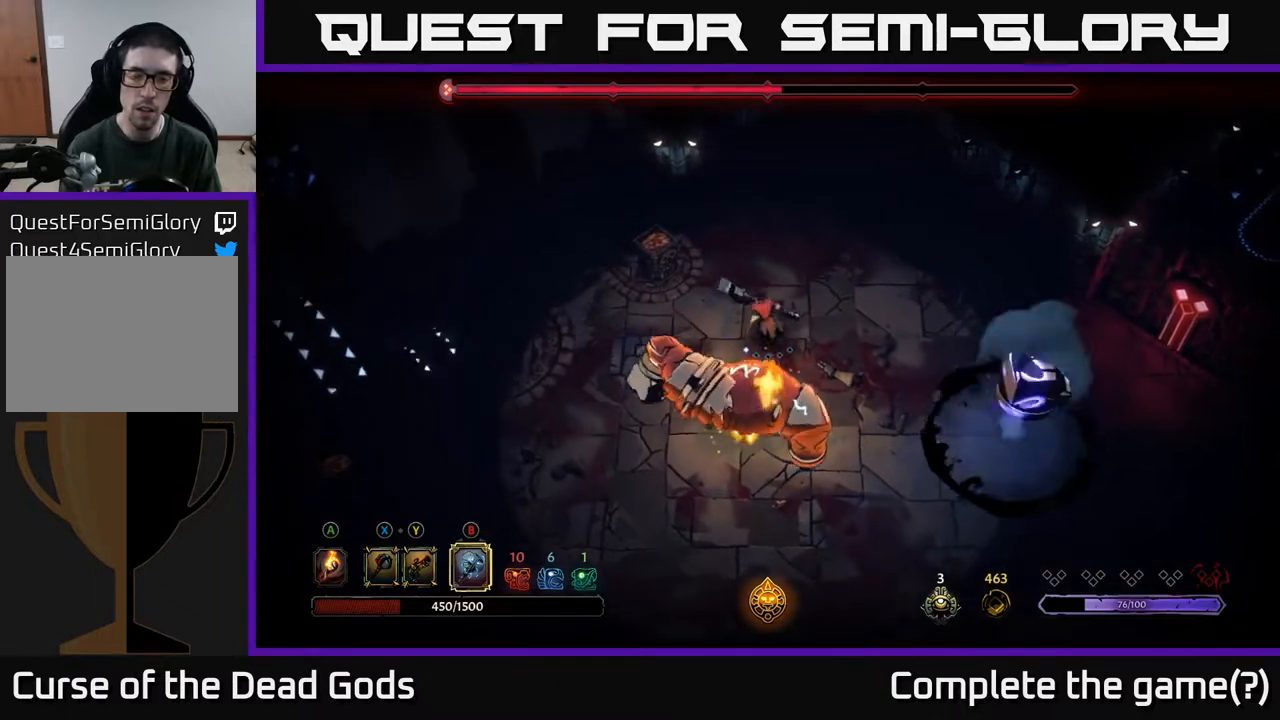
{"buttons": [], "left_stick": "down-left", "right_stick": "center", "events": [[383, "left_stick", "left"], [450, "left_stick", "down-left"]]}
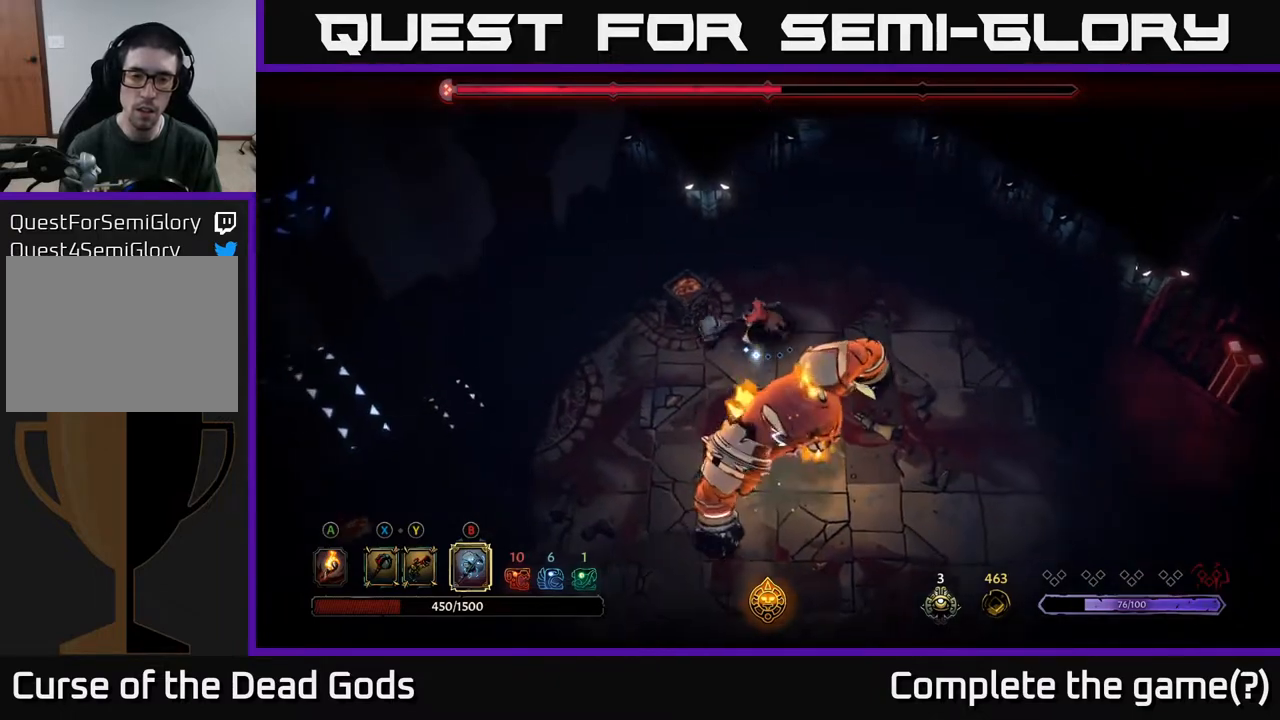
{"buttons": [], "left_stick": "down", "right_stick": "center", "events": [[183, "left_stick", "down"], [333, "B", "down"], [400, "B", "up"]]}
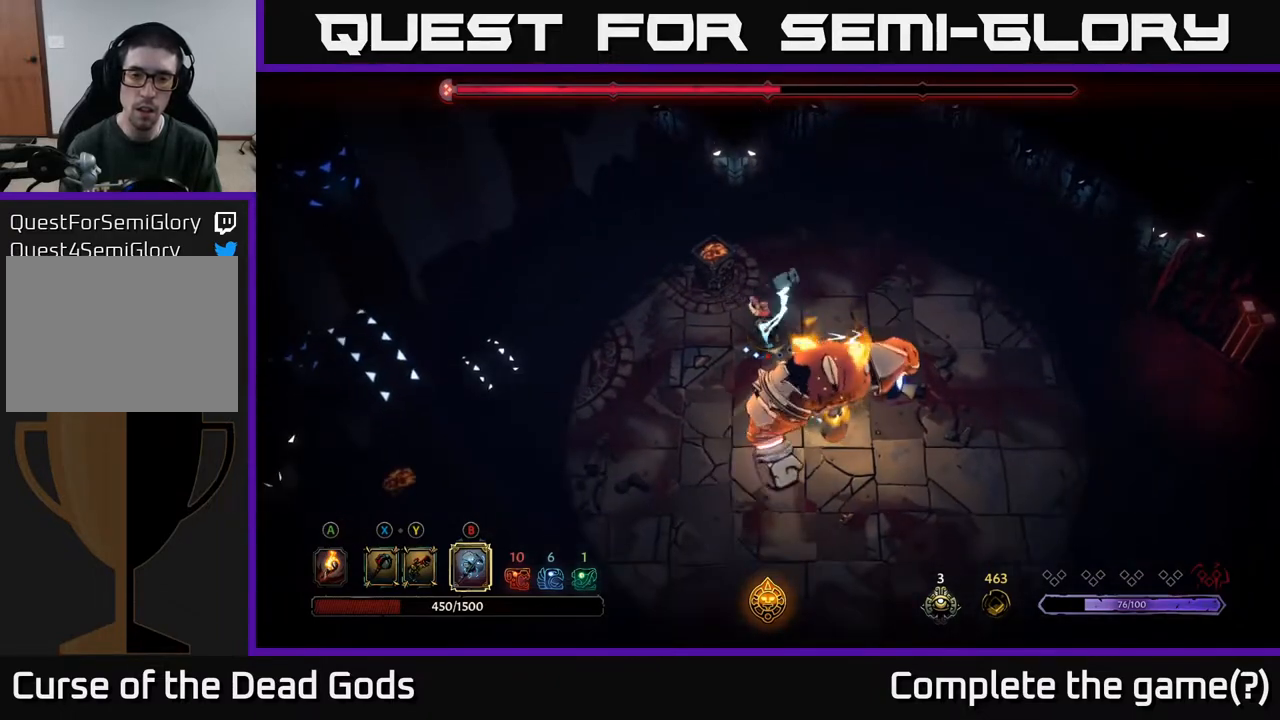
{"buttons": [], "left_stick": "down-right", "right_stick": "center", "events": [[33, "left_stick", "down-right"]]}
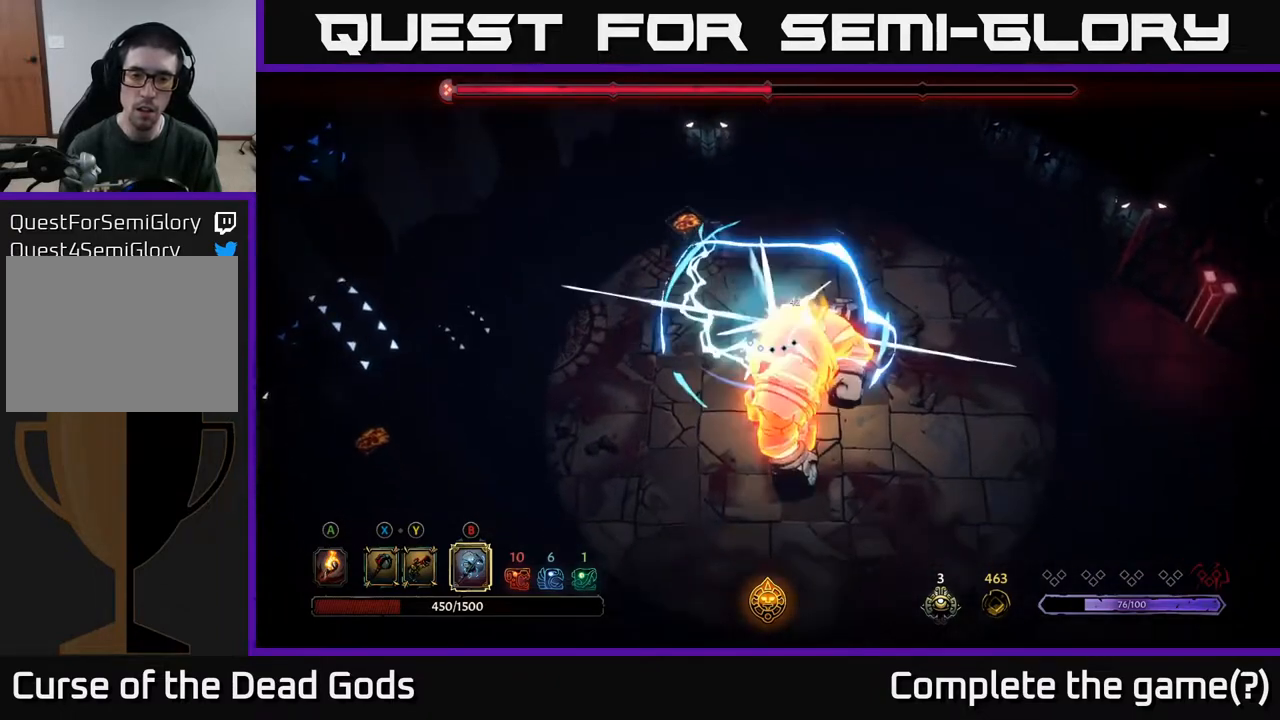
{"buttons": [], "left_stick": "down-right", "right_stick": "center", "events": [[100, "B", "down"], [217, "B", "up"]]}
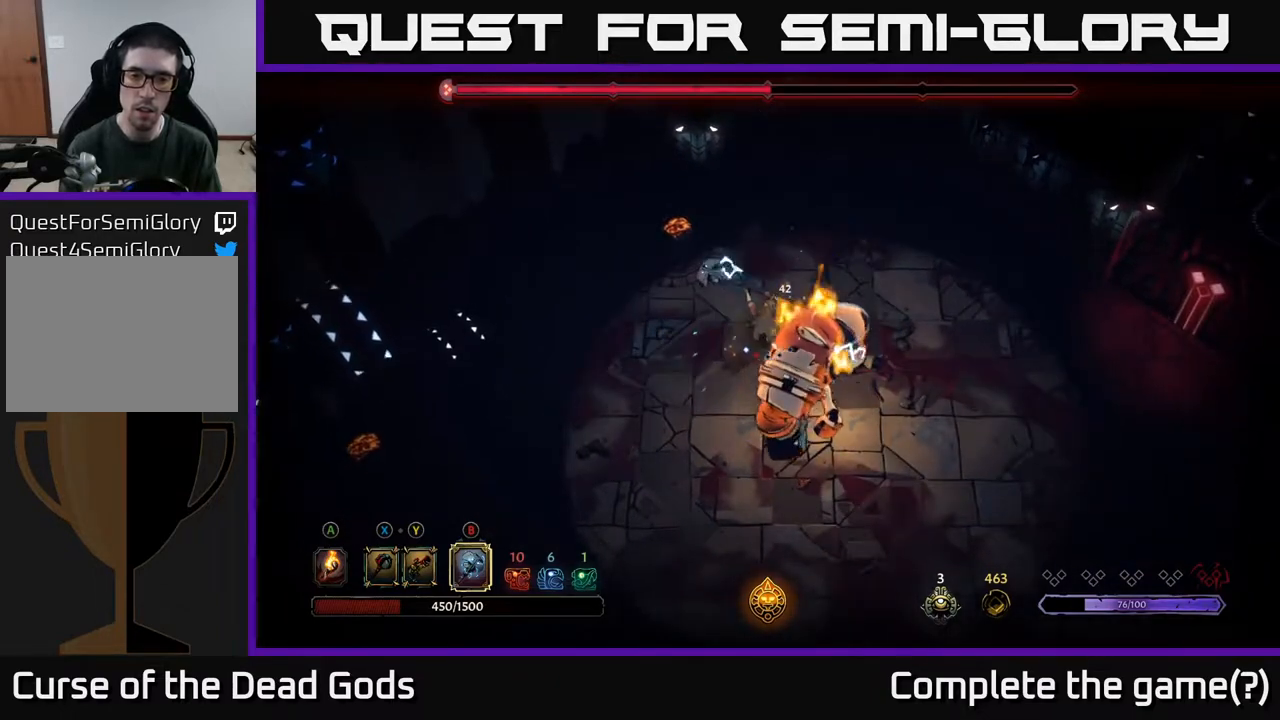
{"buttons": ["B"], "left_stick": "down-right", "right_stick": "center", "events": [[450, "B", "down"]]}
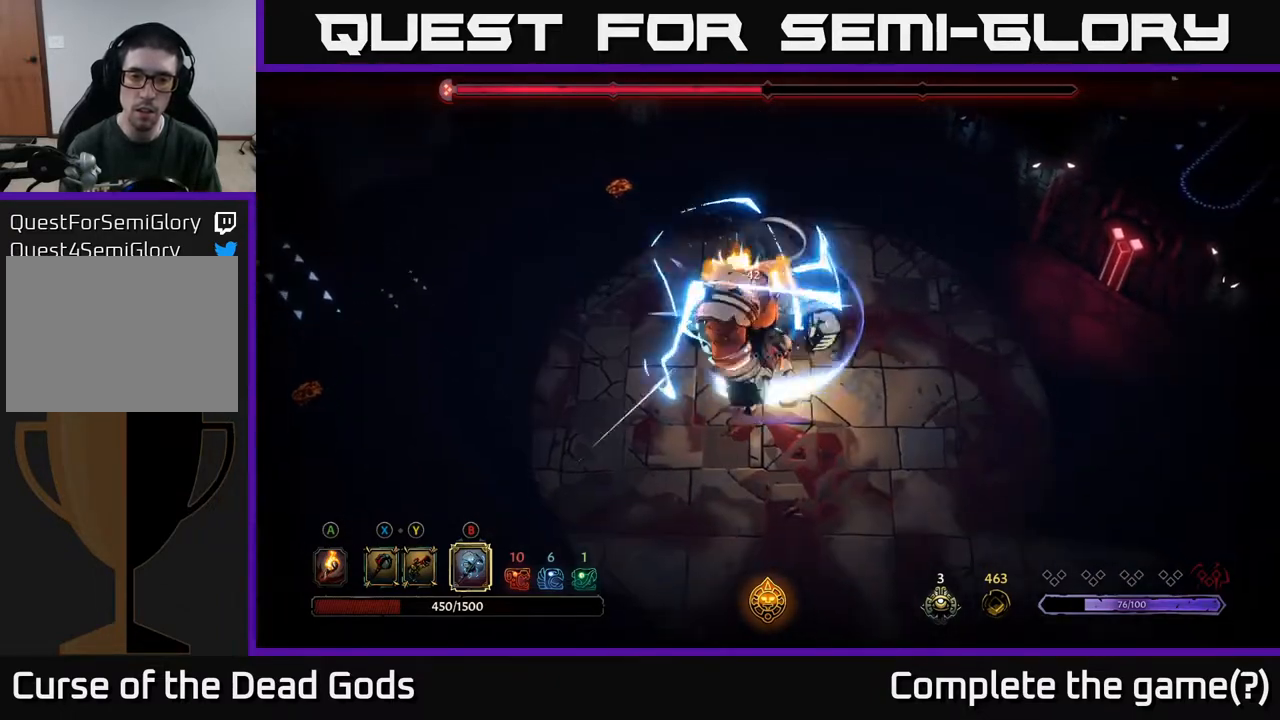
{"buttons": [], "left_stick": "down", "right_stick": "center", "events": [[50, "B", "up"], [217, "left_stick", "down"]]}